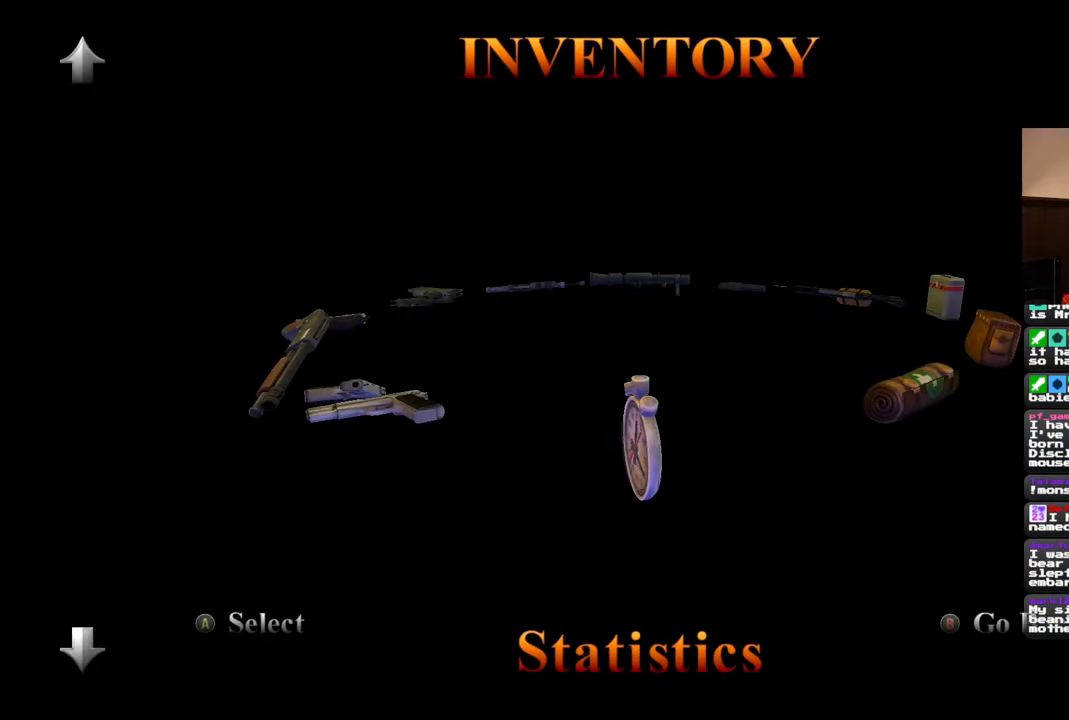
Gameplay with a controller (PlayStation layout); each line is a JSON object with the inputs held at the frame after it (dt_ms = milliseconds from this image to that frame). "events" lists button and stick changes between this image and that frame as [ms after this image, input, new state], when the widget could be followed in between. Not read: HOME L2 L3 R3 START.
{"dt_ms": 500, "buttons": [], "left_stick": "center", "right_stick": "center", "events": []}
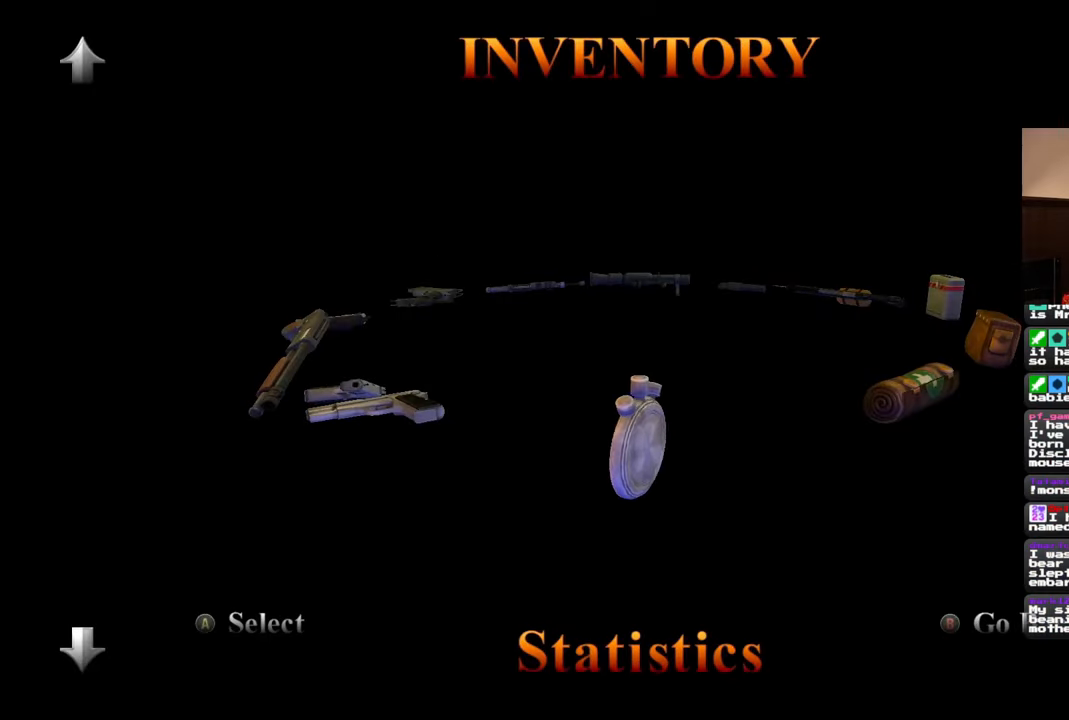
{"dt_ms": 500, "buttons": [], "left_stick": "center", "right_stick": "center", "events": []}
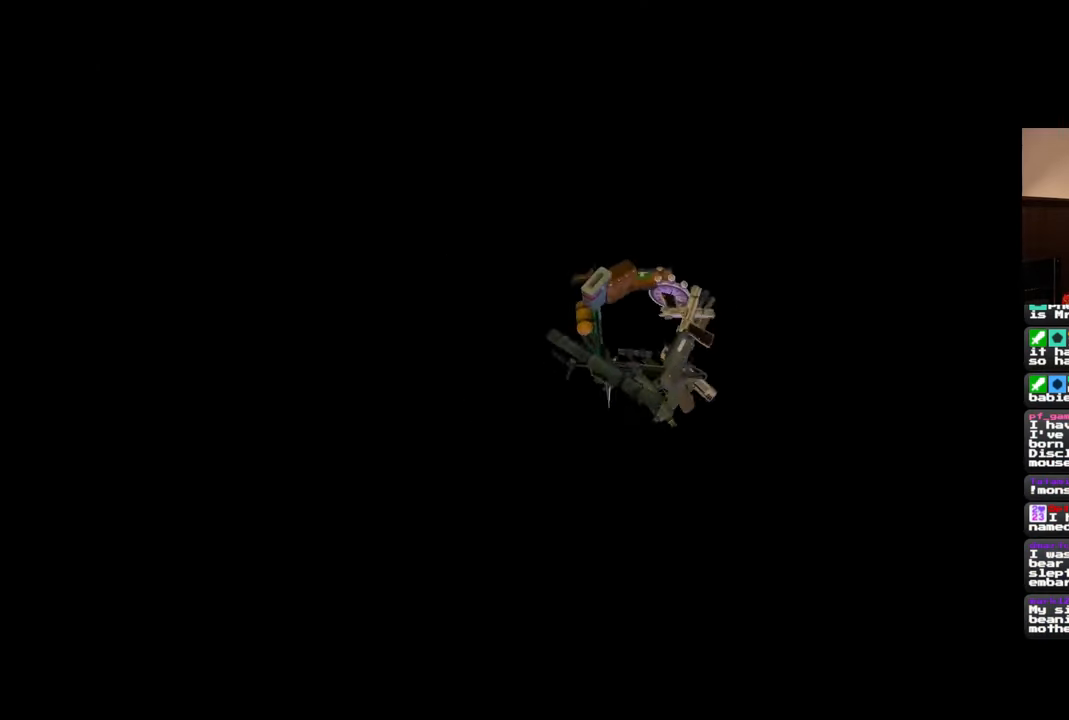
{"dt_ms": 500, "buttons": ["TRIANGLE", "L1"], "left_stick": "center", "right_stick": "center", "events": [[183, "L1", "down"], [400, "TRIANGLE", "down"]]}
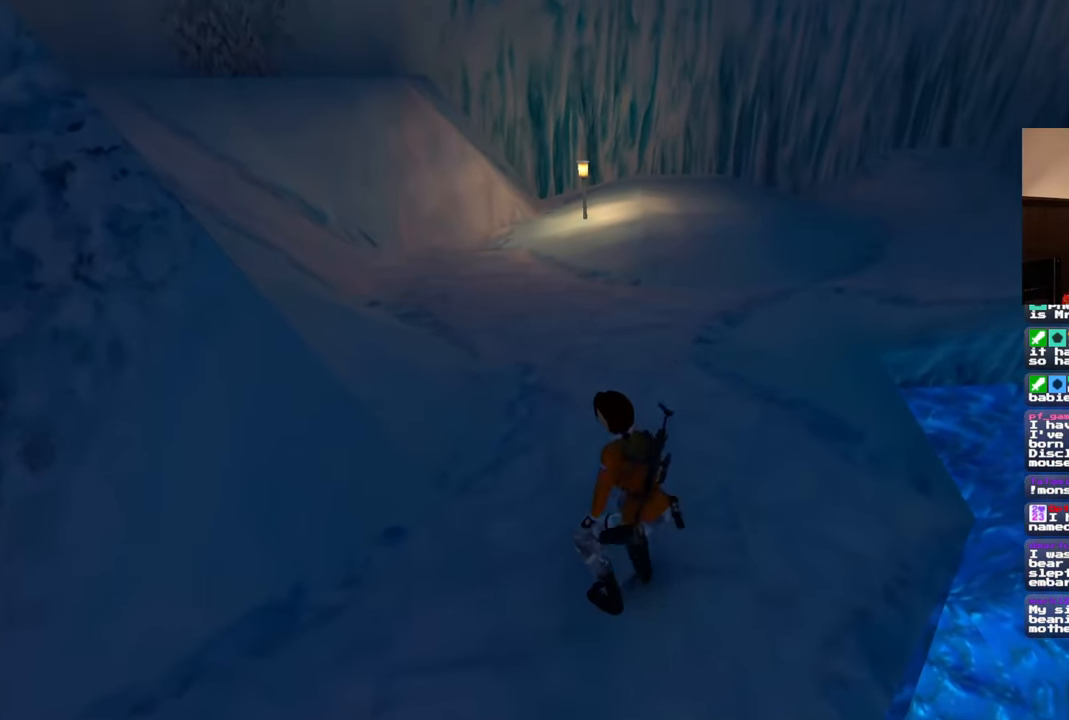
{"dt_ms": 500, "buttons": [], "left_stick": "down-left", "right_stick": "right", "events": [[83, "TRIANGLE", "up"], [217, "left_stick", "down-left"], [333, "L1", "up"], [433, "right_stick", "right"]]}
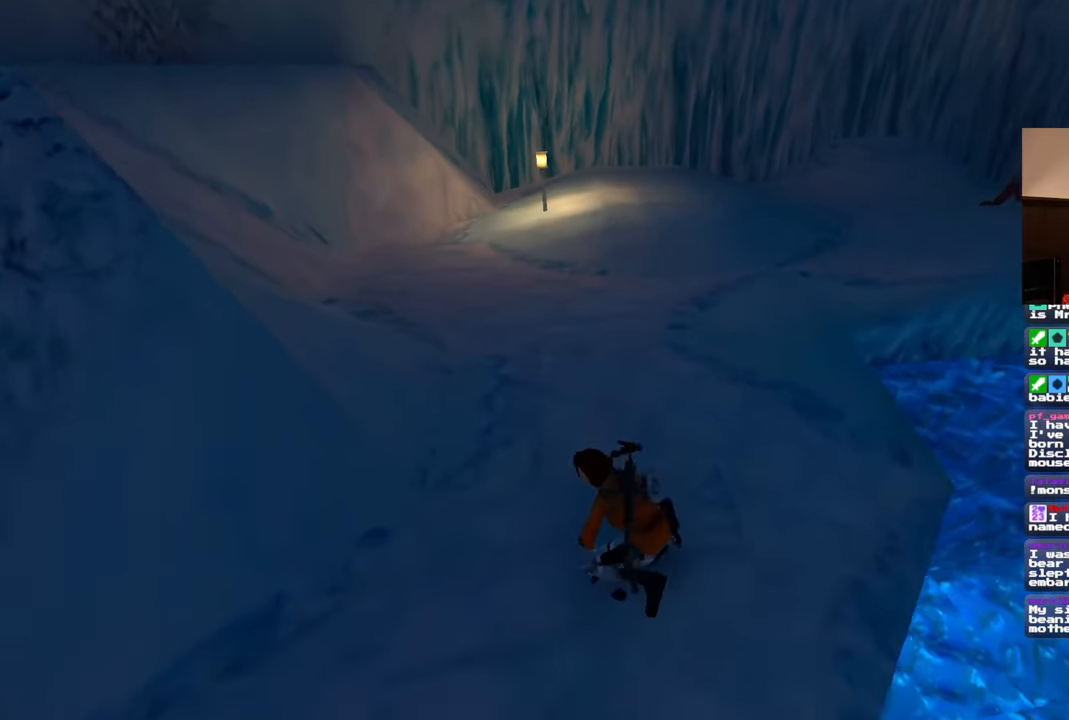
{"dt_ms": 500, "buttons": [], "left_stick": "center", "right_stick": "center", "events": [[167, "left_stick", "center"], [167, "right_stick", "center"]]}
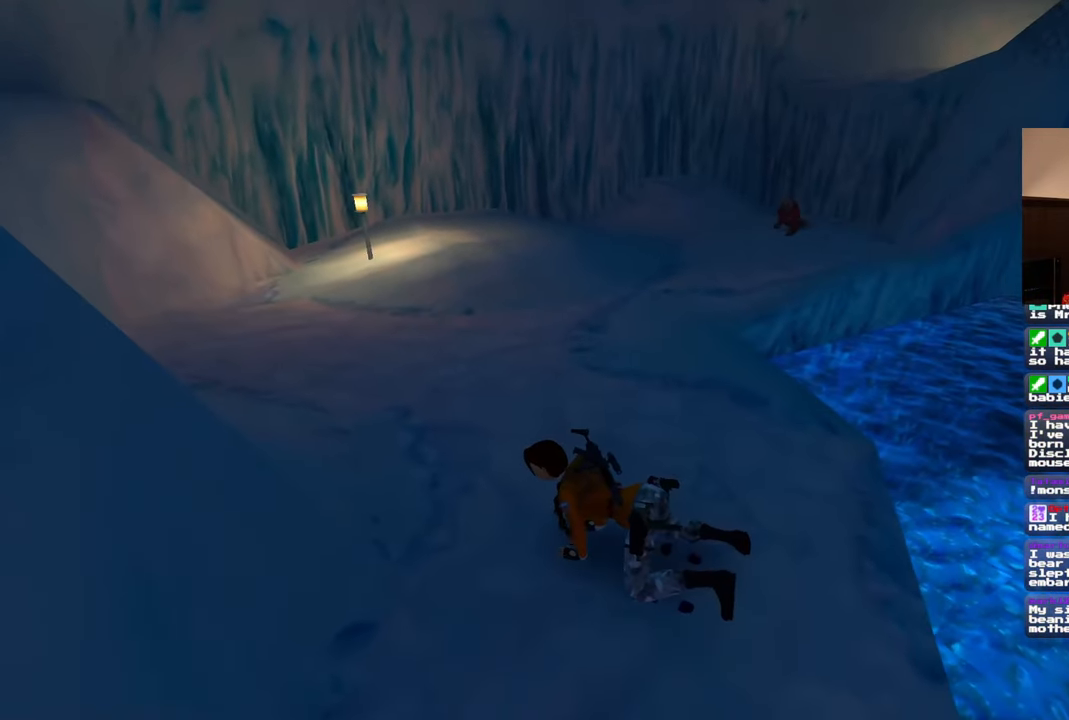
{"dt_ms": 500, "buttons": [], "left_stick": "center", "right_stick": "center", "events": [[17, "R1", "down"], [150, "R1", "up"]]}
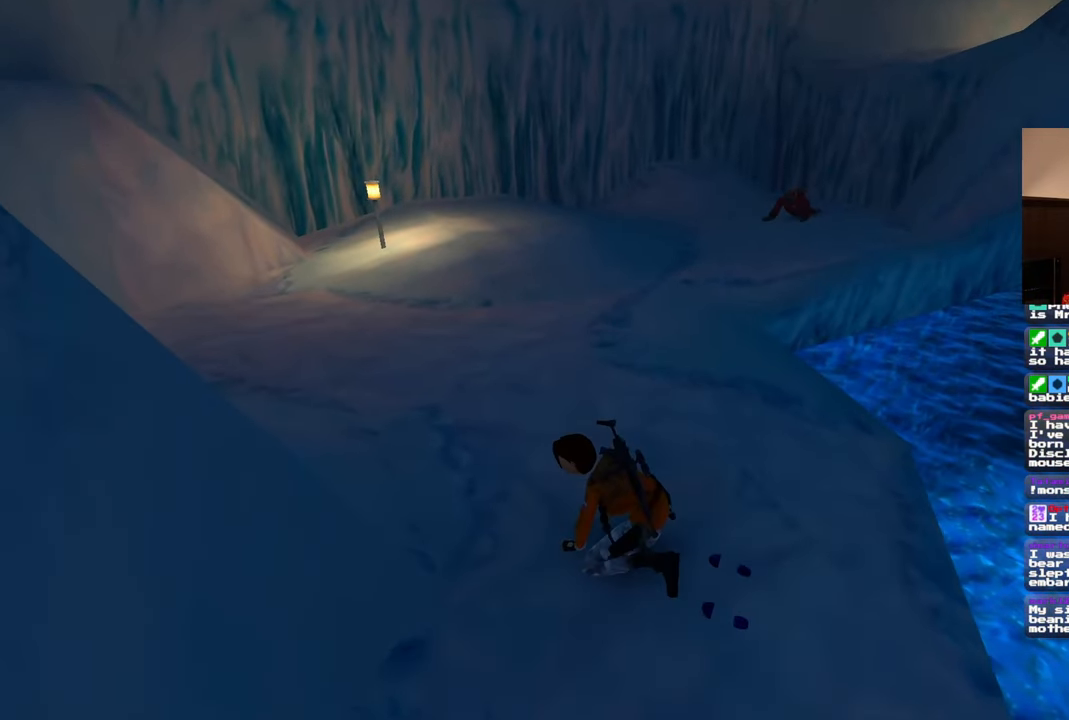
{"dt_ms": 500, "buttons": [], "left_stick": "center", "right_stick": "center", "events": [[383, "L1", "down"], [467, "L1", "up"]]}
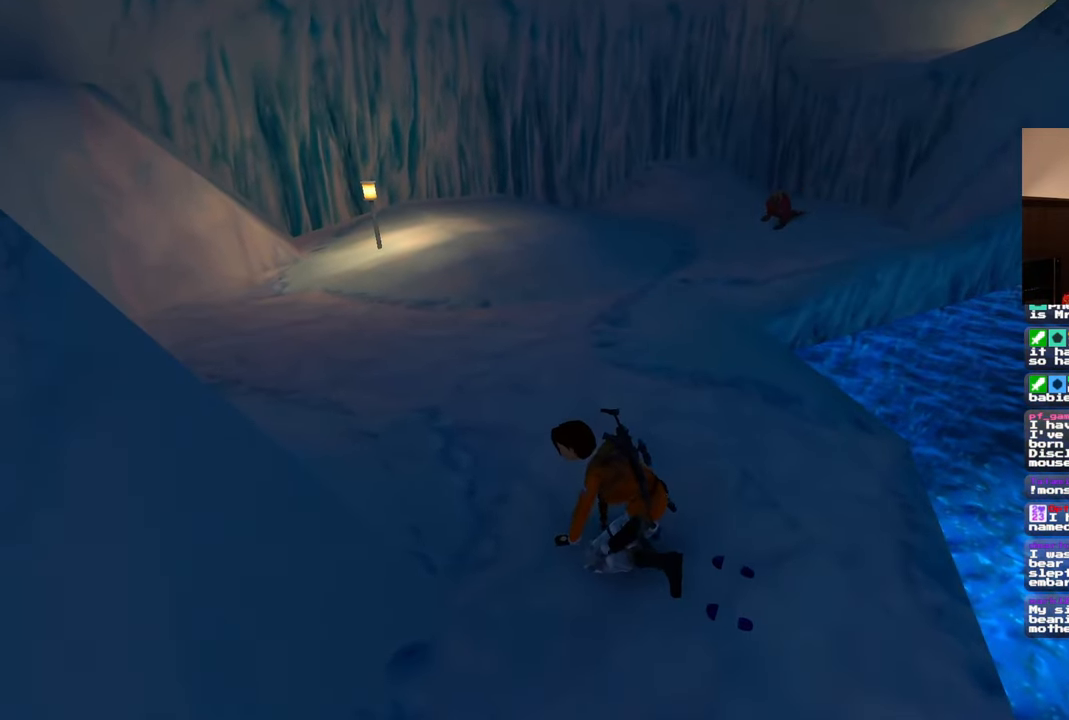
{"dt_ms": 500, "buttons": [], "left_stick": "center", "right_stick": "center", "events": [[433, "R1", "down"], [500, "R1", "up"]]}
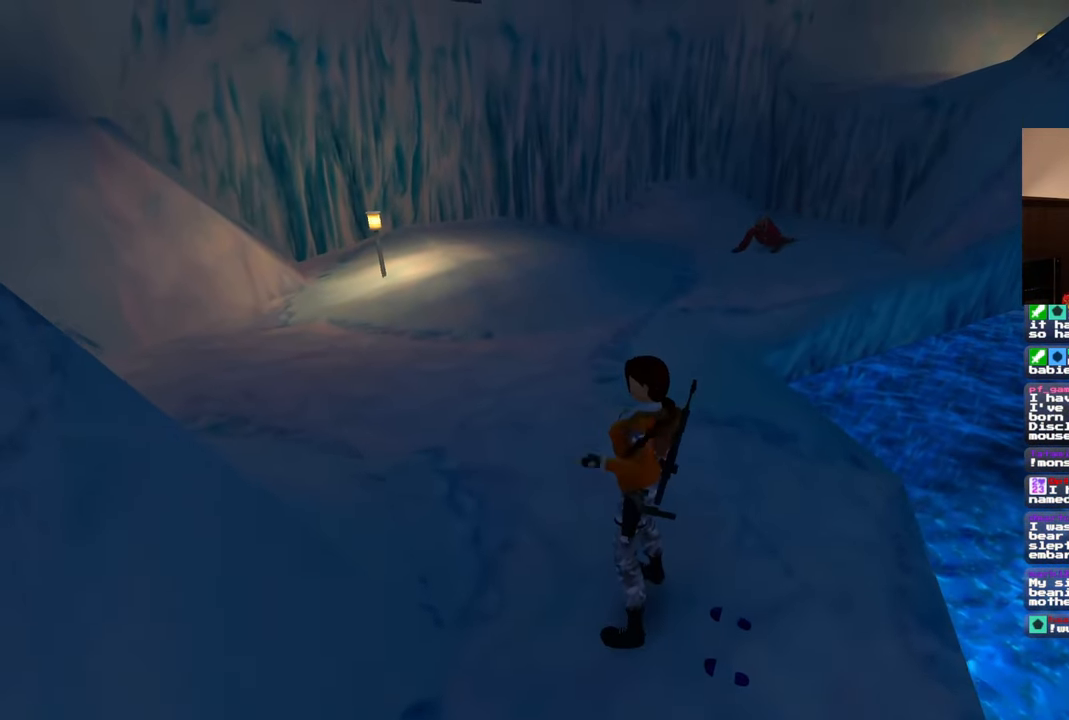
{"dt_ms": 500, "buttons": [], "left_stick": "down", "right_stick": "center", "events": [[483, "left_stick", "down"]]}
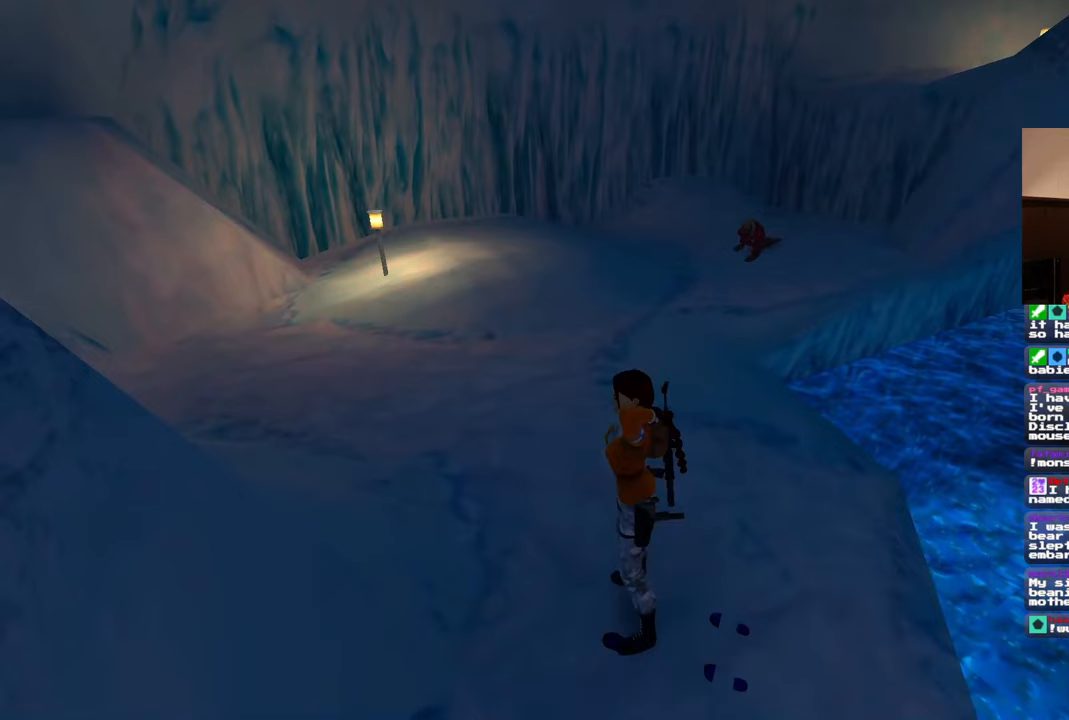
{"dt_ms": 500, "buttons": [], "left_stick": "center", "right_stick": "center", "events": [[350, "left_stick", "center"]]}
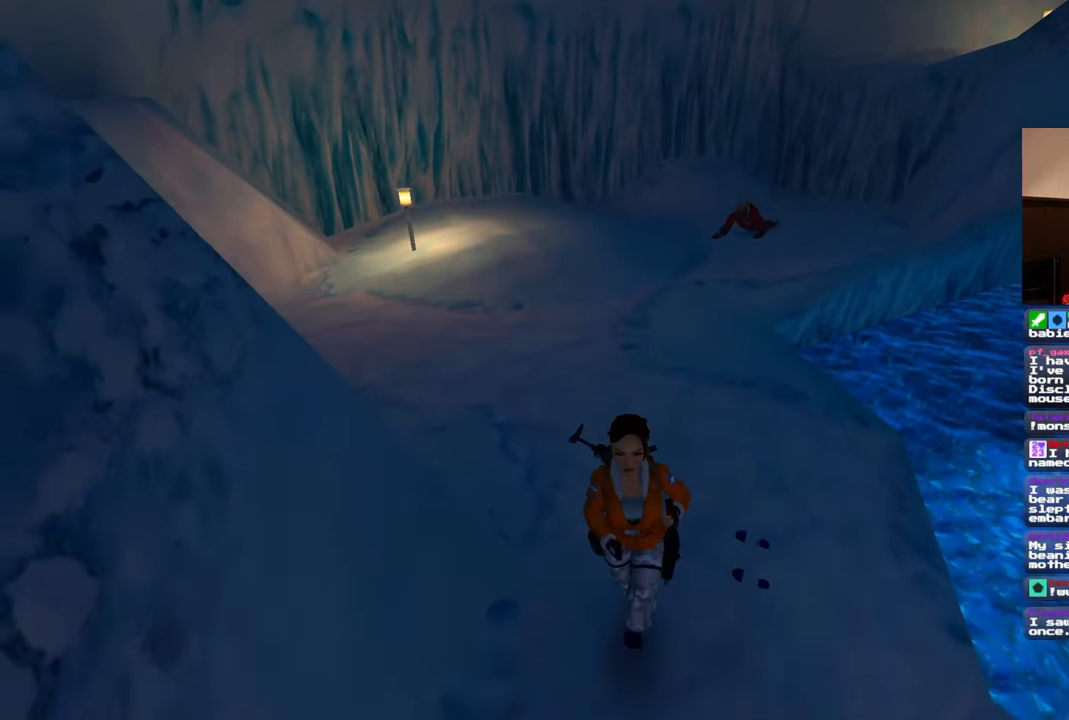
{"dt_ms": 1000, "buttons": [], "left_stick": "center", "right_stick": "center", "events": [[217, "TRIANGLE", "down"], [333, "TRIANGLE", "up"], [567, "TRIANGLE", "down"], [633, "TRIANGLE", "up"], [717, "TRIANGLE", "down"], [783, "TRIANGLE", "up"], [817, "TRIANGLE", "down"], [900, "TRIANGLE", "up"]]}
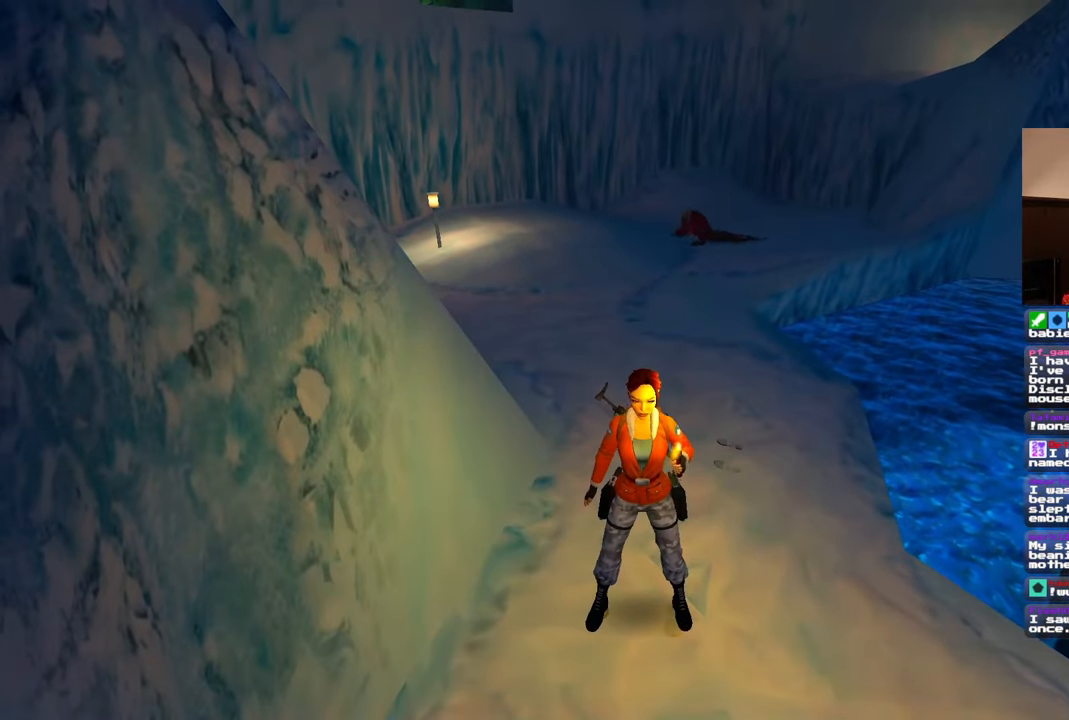
{"dt_ms": 500, "buttons": [], "left_stick": "down", "right_stick": "center", "events": [[133, "left_stick", "down"]]}
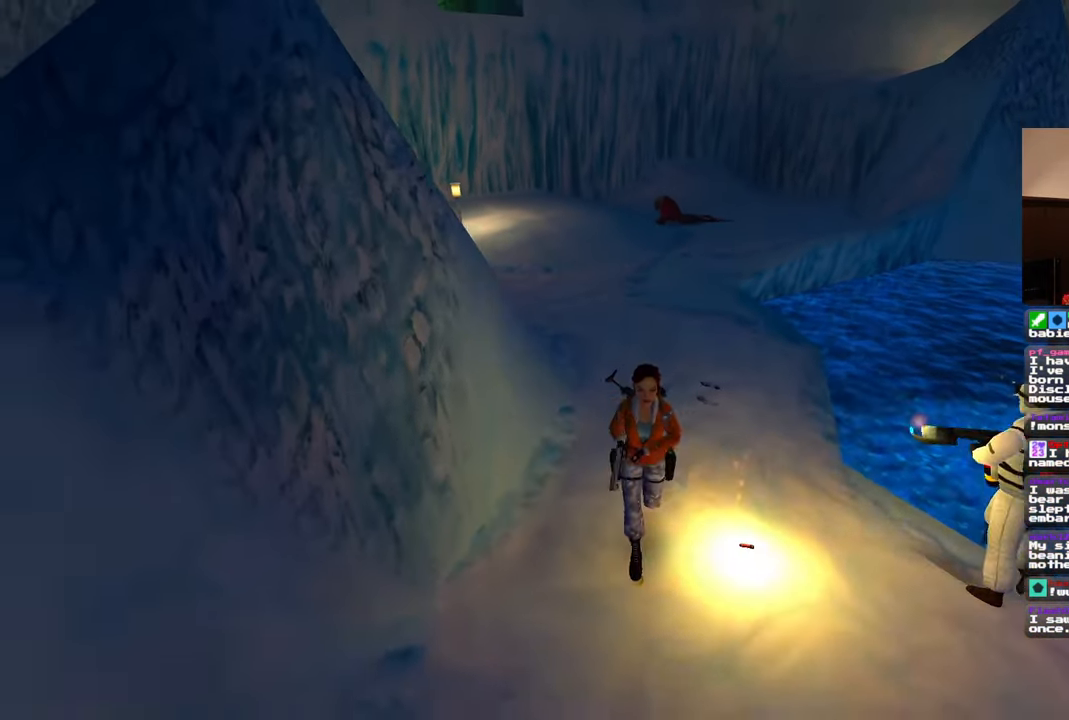
{"dt_ms": 500, "buttons": ["R2"], "left_stick": "up-left", "right_stick": "center"}
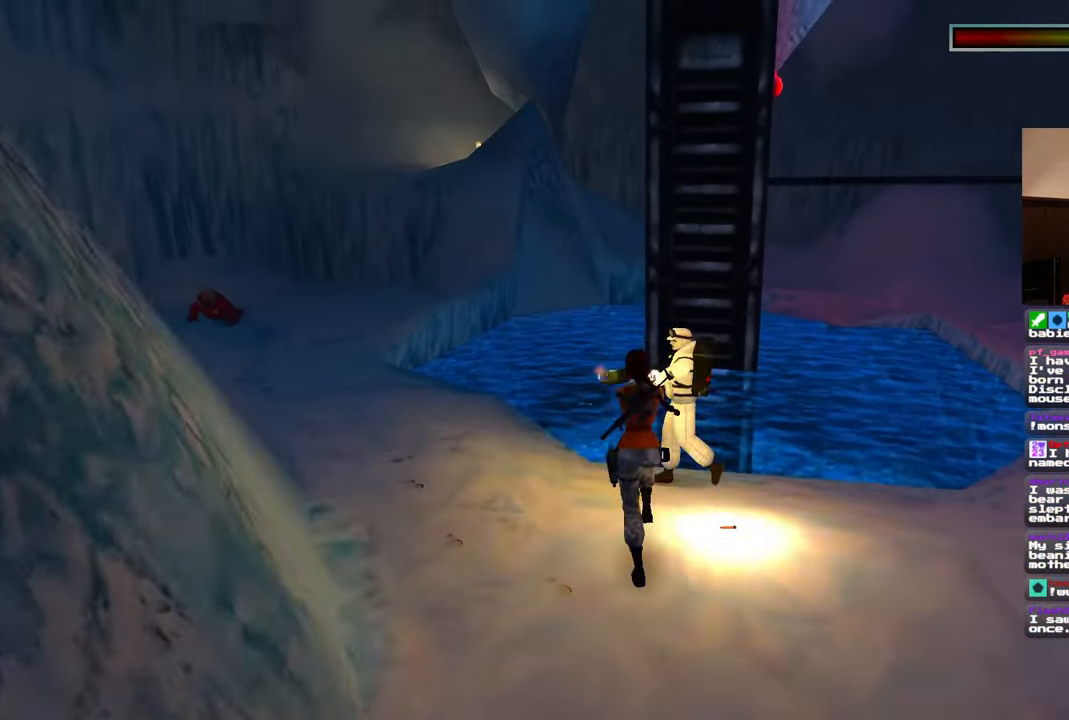
{"dt_ms": 500, "buttons": [], "left_stick": "down-left", "right_stick": "center"}
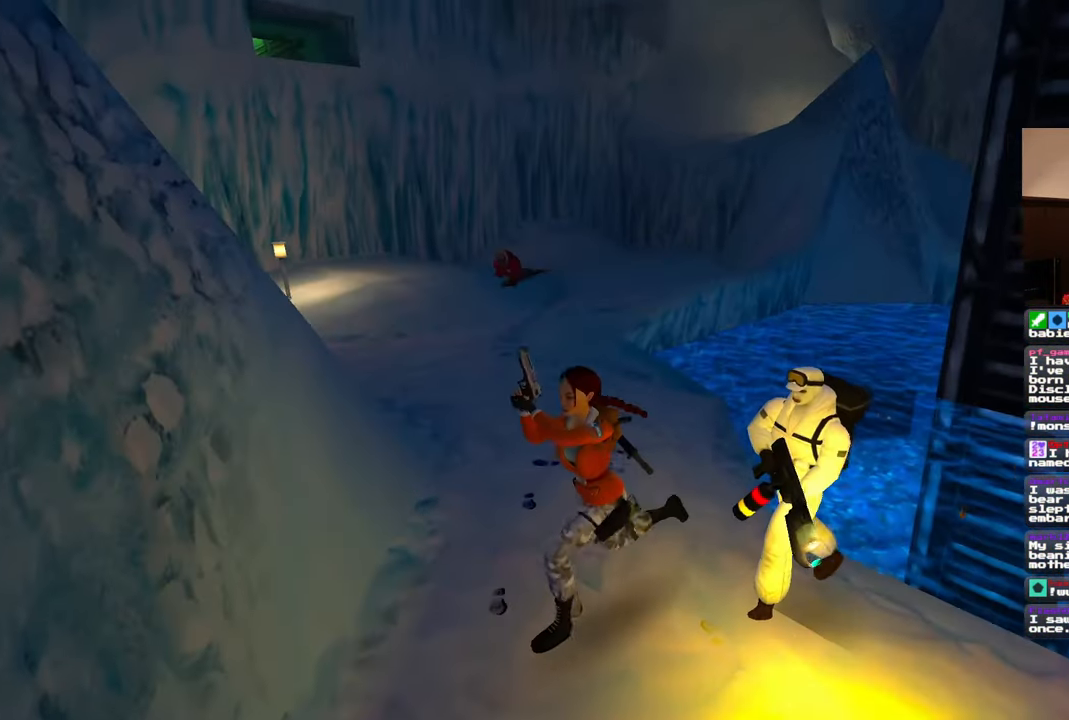
{"dt_ms": 500, "buttons": [], "left_stick": "up-right", "right_stick": "center", "events": [[17, "left_stick", "down"], [233, "left_stick", "down-right"], [333, "left_stick", "right"], [450, "left_stick", "up-right"]]}
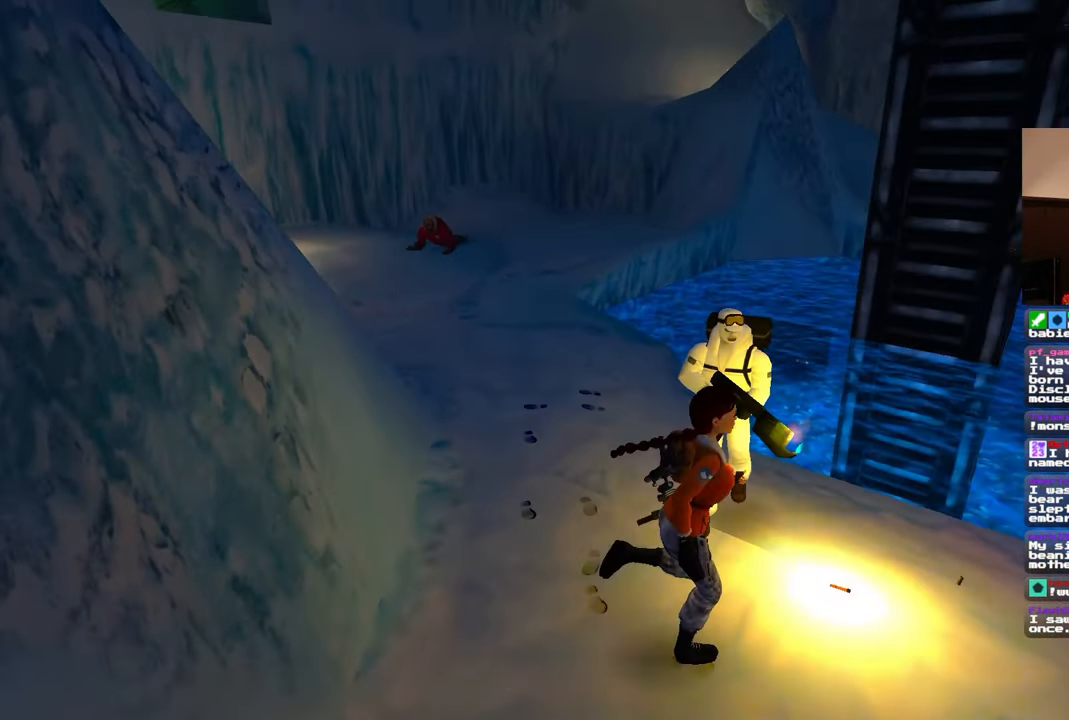
{"dt_ms": 500, "buttons": ["R2"], "left_stick": "up-right", "right_stick": "center", "events": [[17, "R2", "down"], [50, "left_stick", "up"], [333, "left_stick", "up-right"]]}
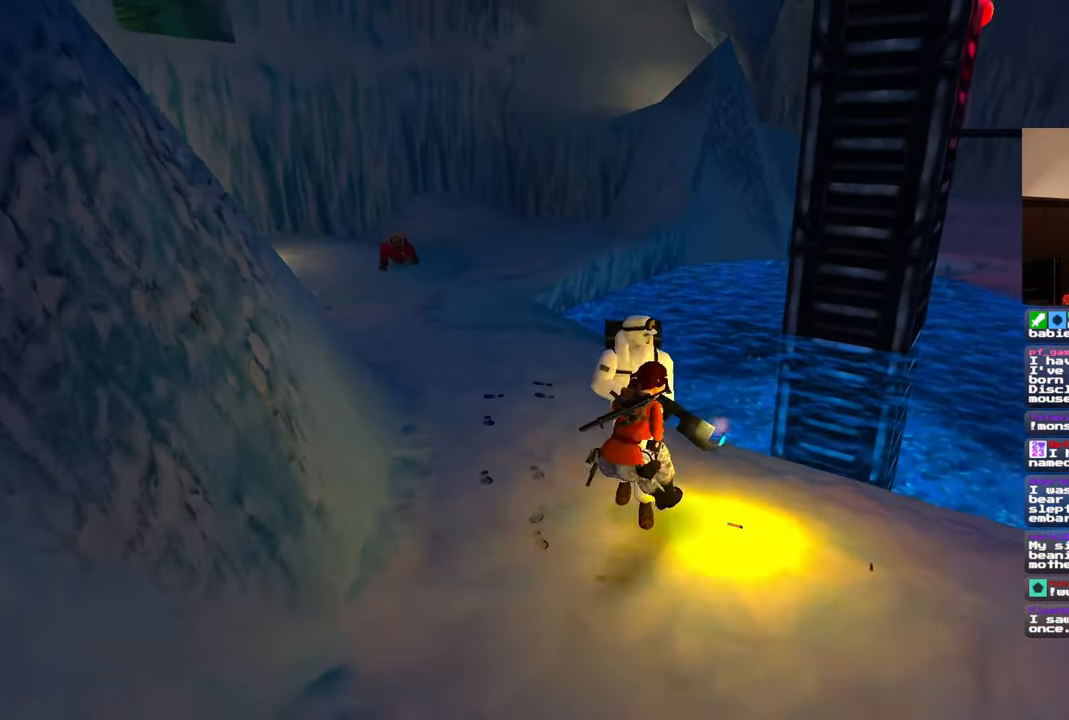
{"dt_ms": 500, "buttons": [], "left_stick": "up", "right_stick": "center", "events": [[50, "R2", "up"], [433, "left_stick", "up"]]}
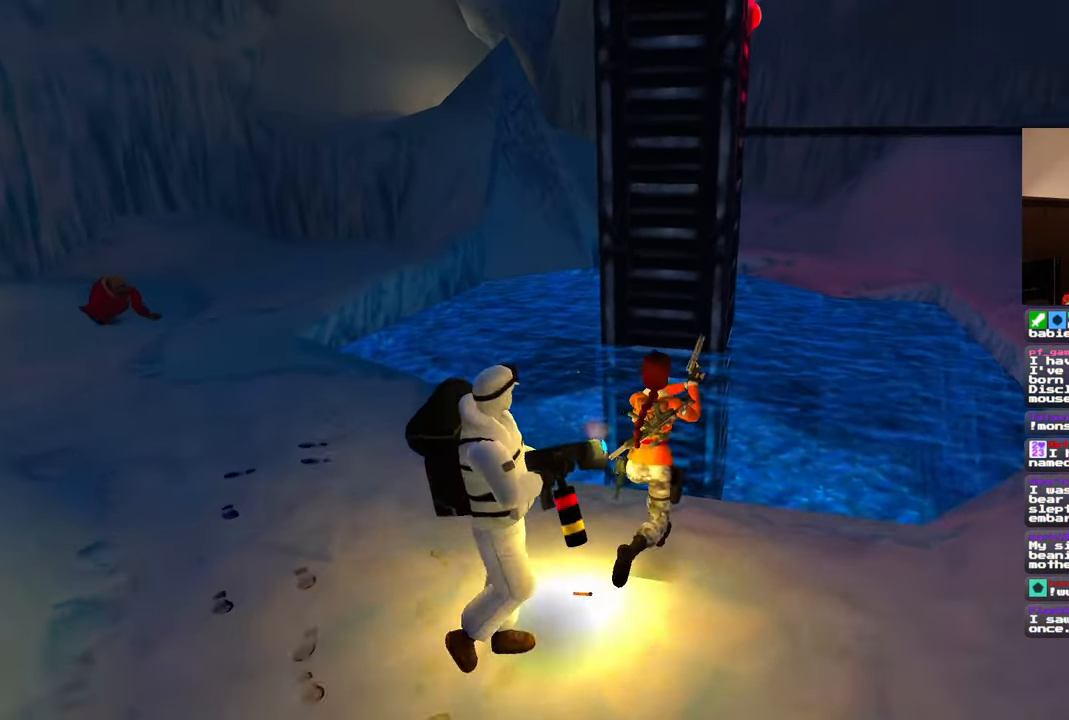
{"dt_ms": 500, "buttons": [], "left_stick": "center", "right_stick": "center", "events": [[67, "left_stick", "up-left"], [183, "left_stick", "left"], [283, "left_stick", "center"]]}
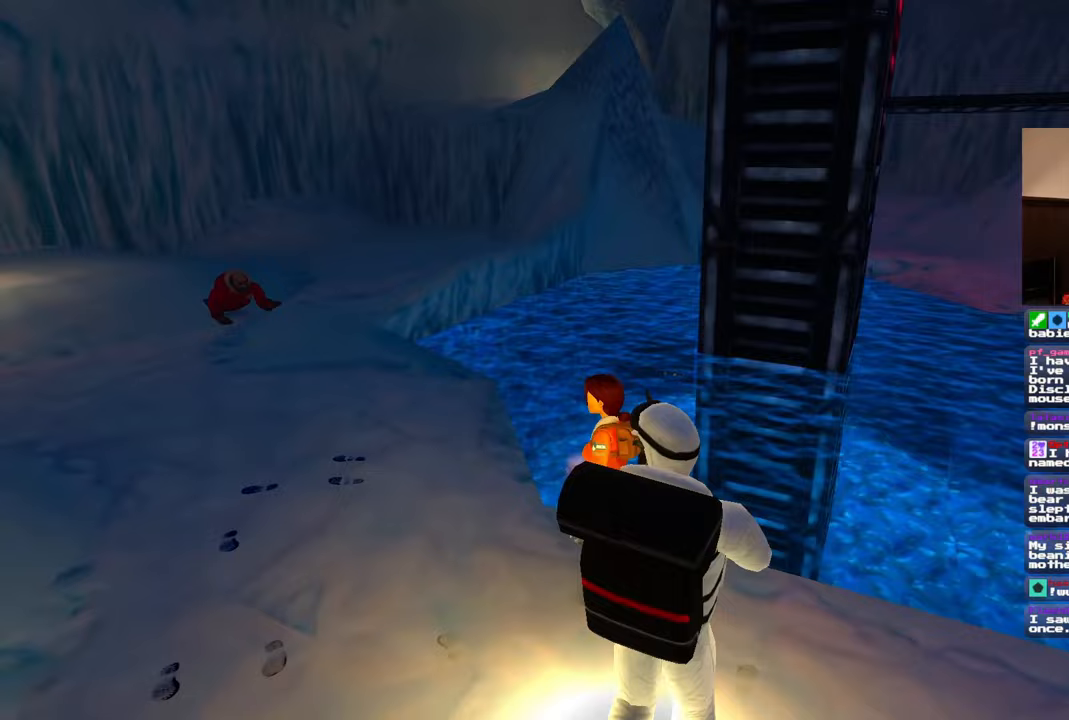
{"dt_ms": 500, "buttons": [], "left_stick": "center", "right_stick": "center", "events": []}